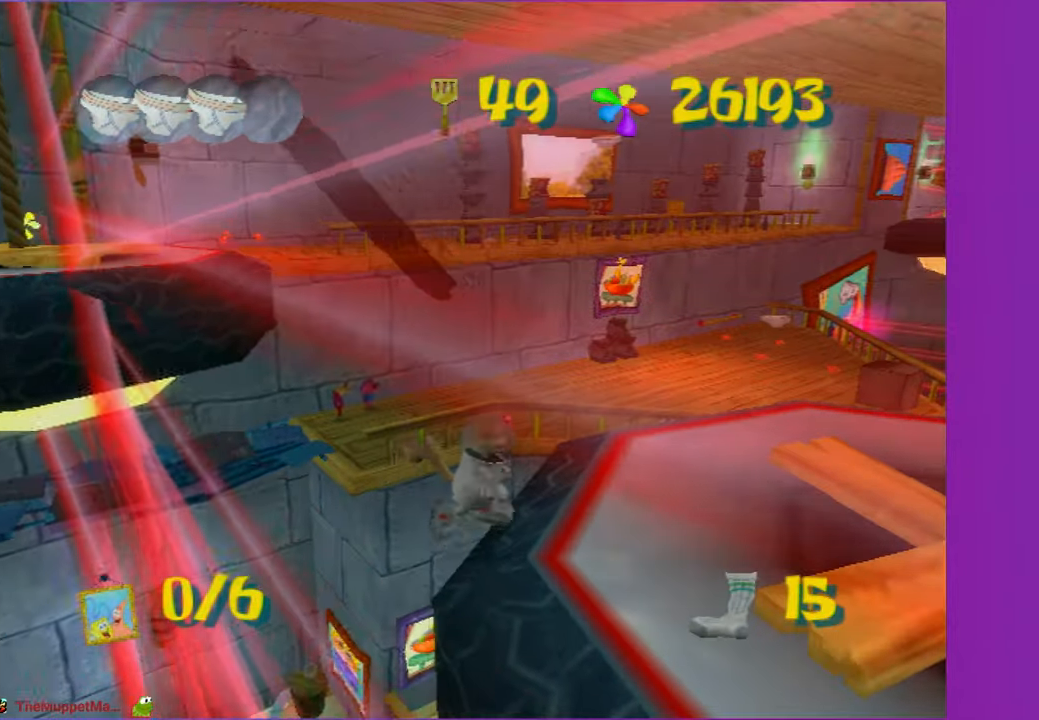
Gameplay with a controller (Xbox layout); each line is a JSON object with the inputs held at the frame after it. "events" lists button and stick changes between this image and that frame as [ms after this image, input, new state], when the widget could be followed in between.
{"buttons": [], "left_stick": "up-left", "right_stick": "center", "events": [[17, "left_stick", "up"], [100, "left_stick", "up-left"], [167, "A", "down"], [483, "A", "up"]]}
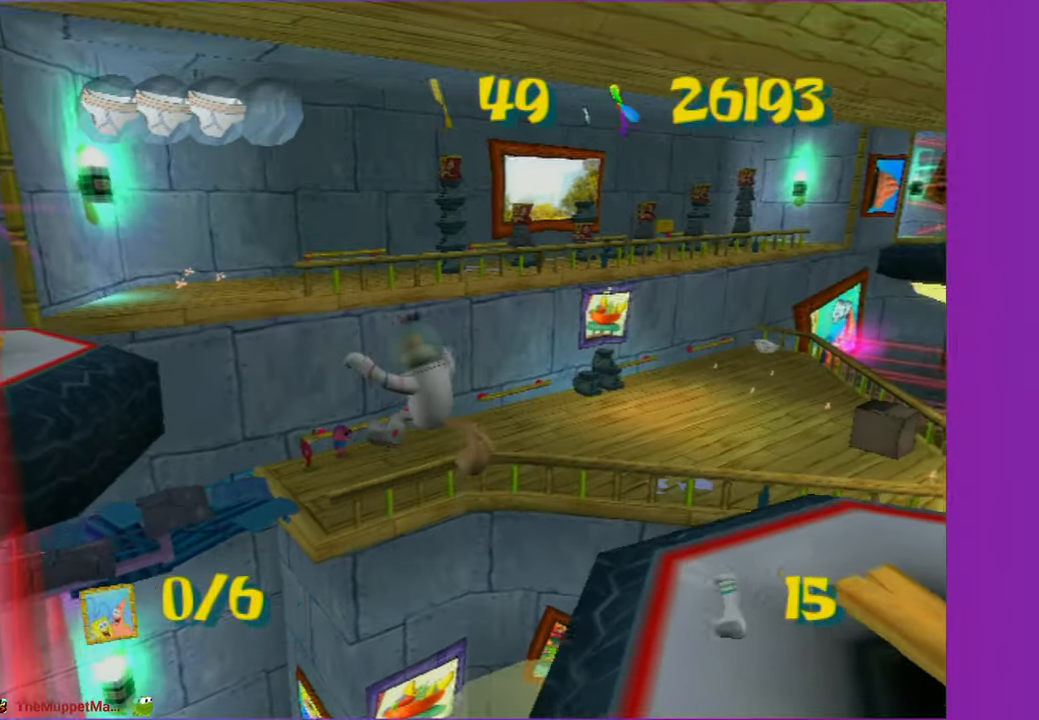
{"buttons": [], "left_stick": "up-left", "right_stick": "center", "events": [[167, "A", "down"], [383, "A", "up"]]}
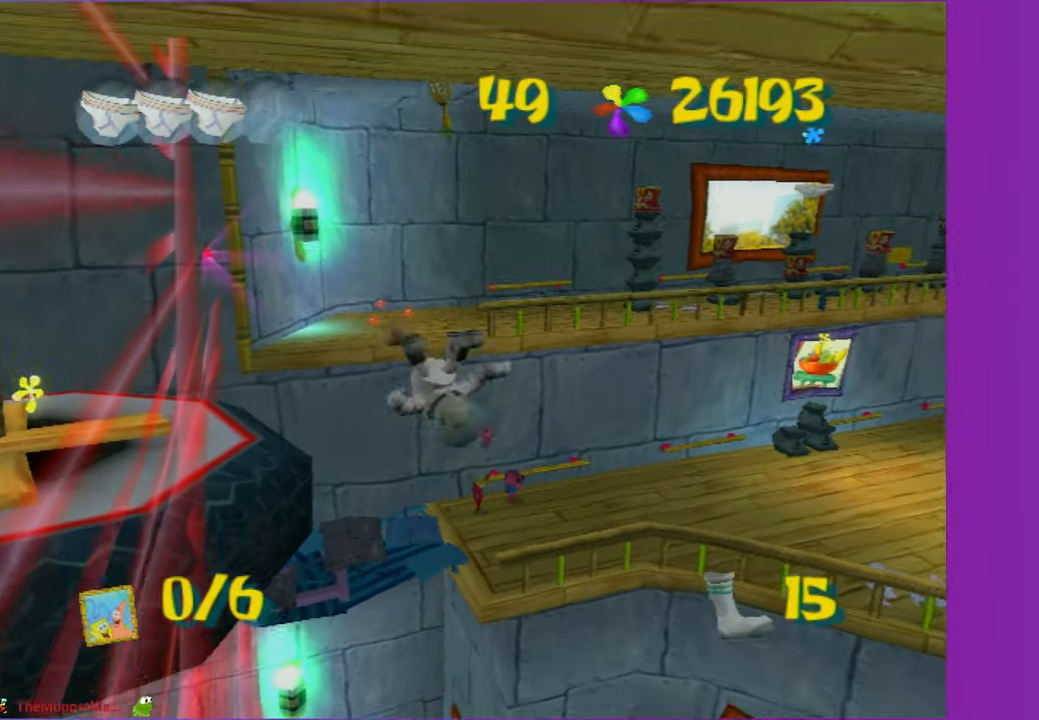
{"buttons": ["A"], "left_stick": "up", "right_stick": "center", "events": [[33, "A", "down"], [467, "left_stick", "up"]]}
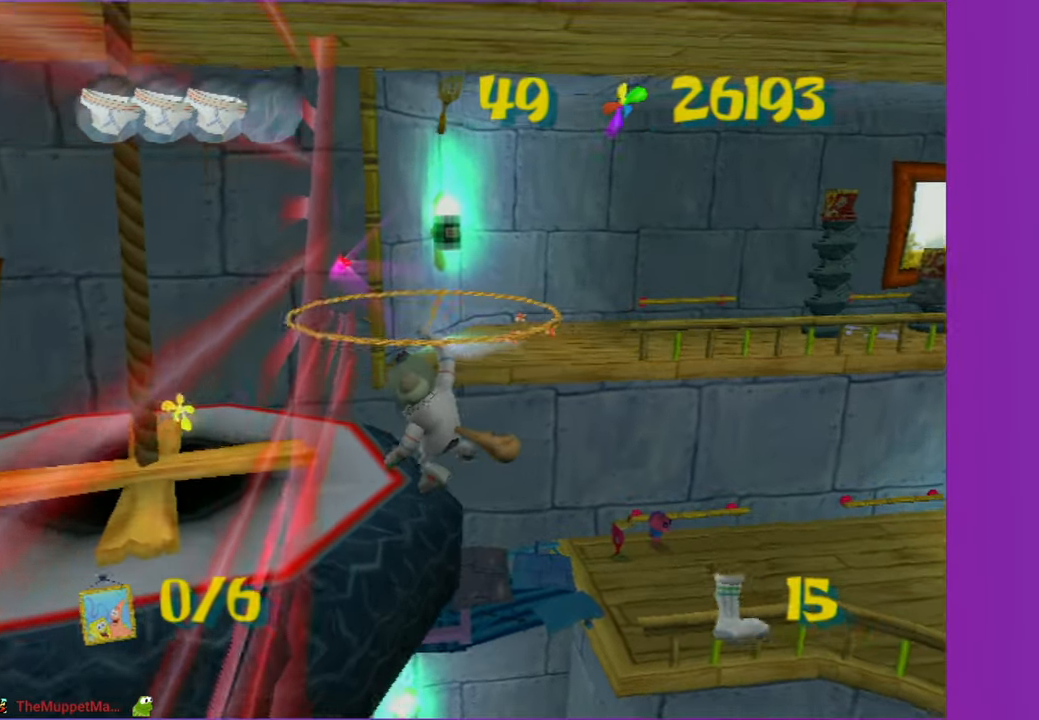
{"buttons": [], "left_stick": "up-left", "right_stick": "center", "events": [[233, "right_stick", "left"], [283, "A", "up"], [367, "left_stick", "up-left"], [450, "right_stick", "center"]]}
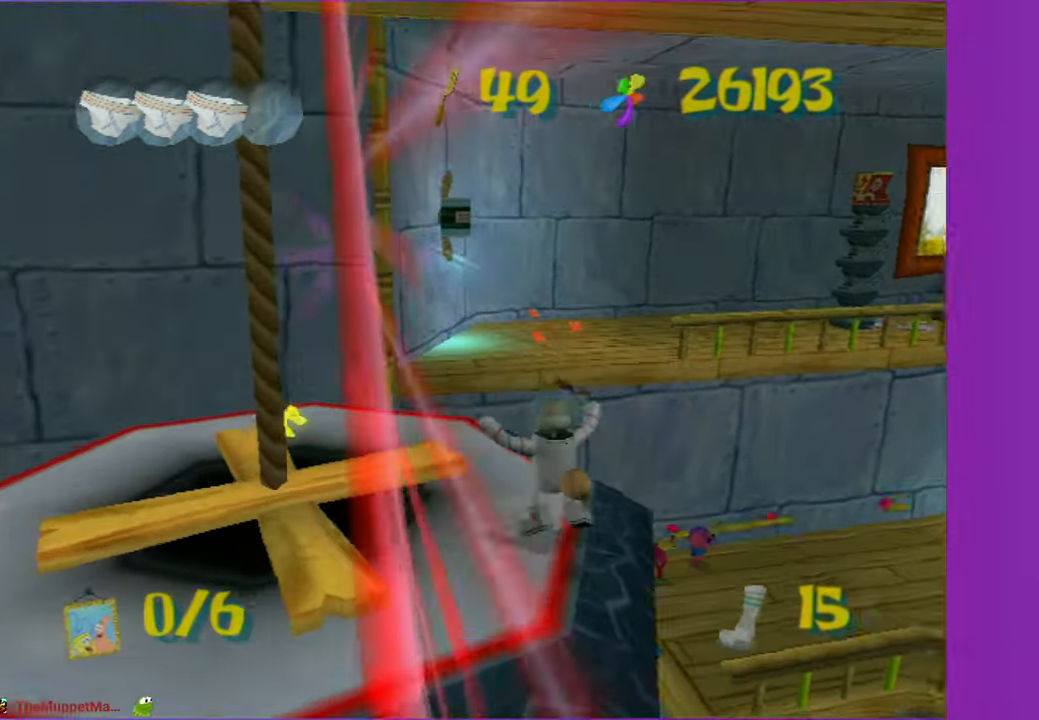
{"buttons": [], "left_stick": "up-left", "right_stick": "center", "events": []}
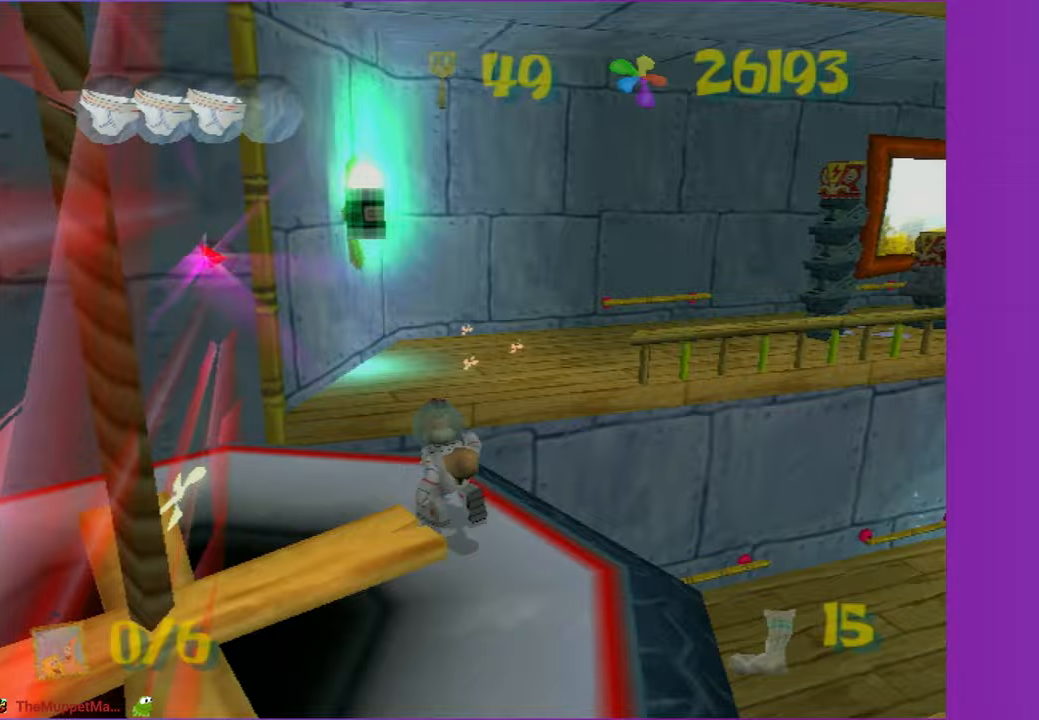
{"buttons": [], "left_stick": "up-left", "right_stick": "center", "events": [[100, "A", "down"], [250, "A", "up"]]}
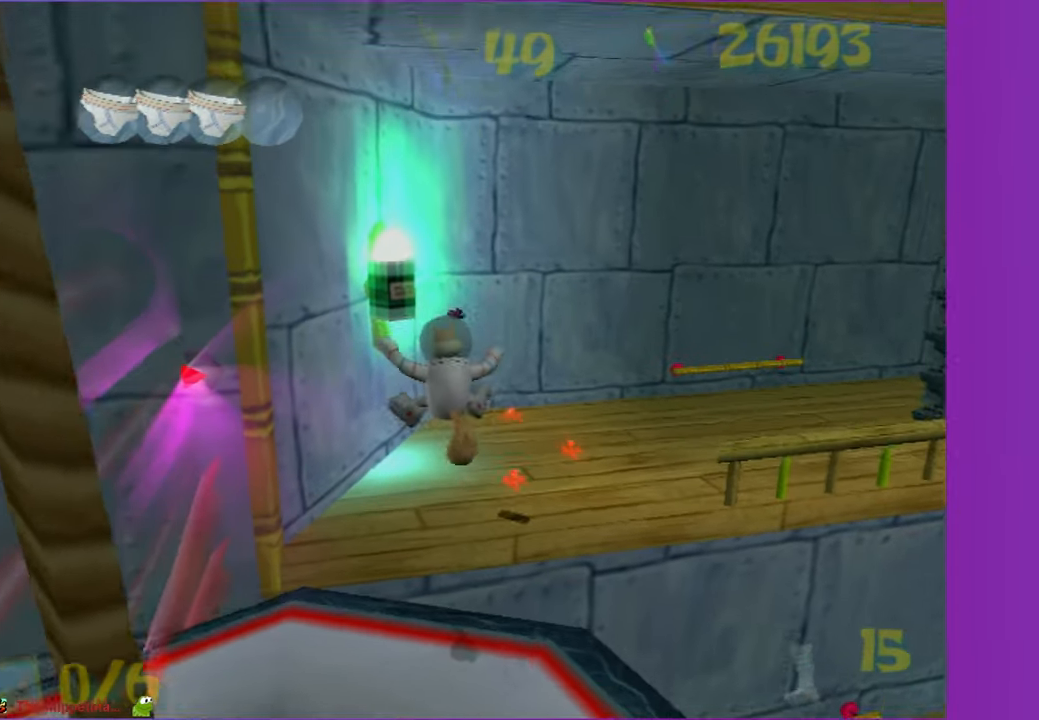
{"buttons": [], "left_stick": "up", "right_stick": "left", "events": [[33, "A", "down"], [33, "left_stick", "up"], [150, "A", "up"], [183, "right_stick", "left"]]}
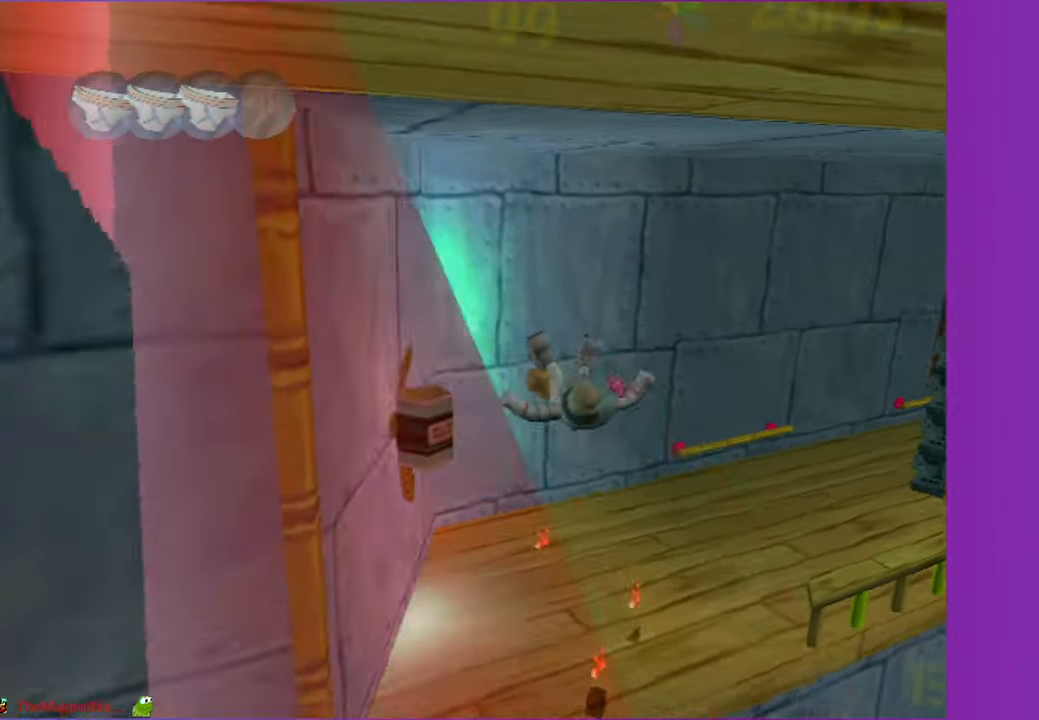
{"buttons": [], "left_stick": "up-left", "right_stick": "left", "events": [[33, "left_stick", "up-left"]]}
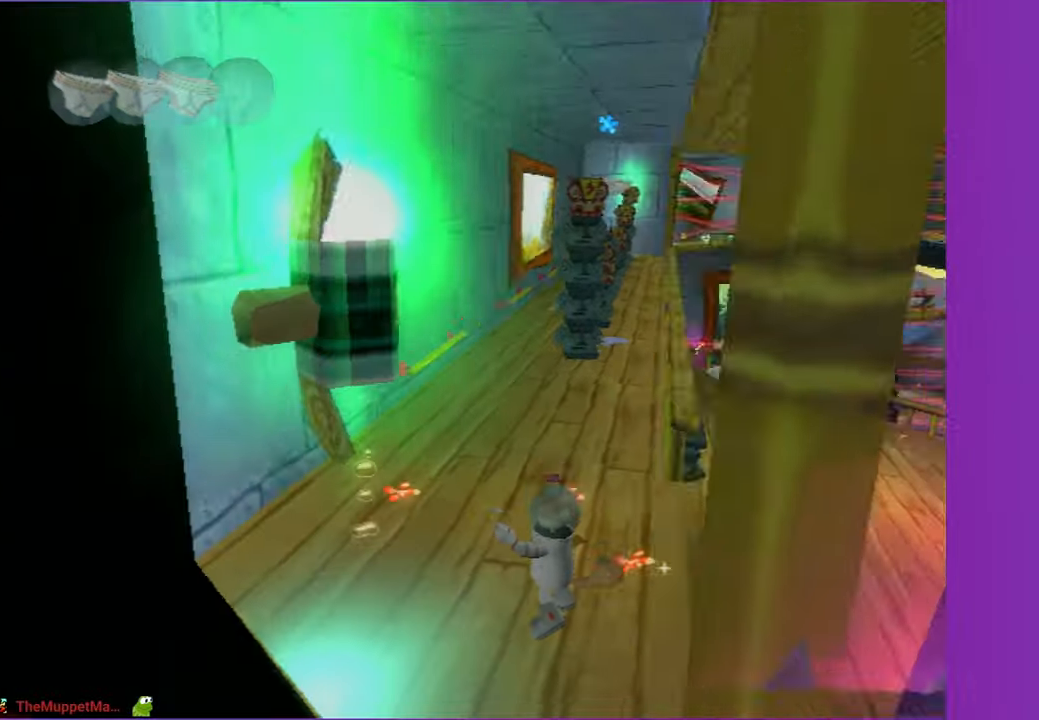
{"buttons": [], "left_stick": "up", "right_stick": "center", "events": [[50, "right_stick", "center"], [467, "left_stick", "up"]]}
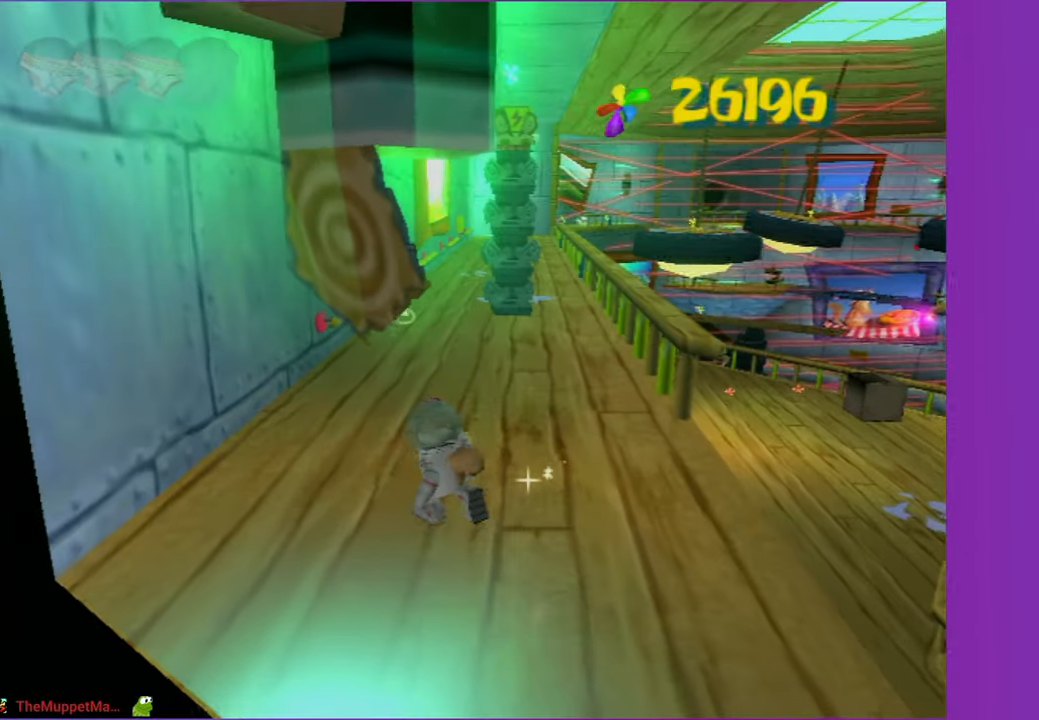
{"buttons": ["A"], "left_stick": "up-right", "right_stick": "center", "events": [[50, "left_stick", "up-right"], [450, "A", "down"]]}
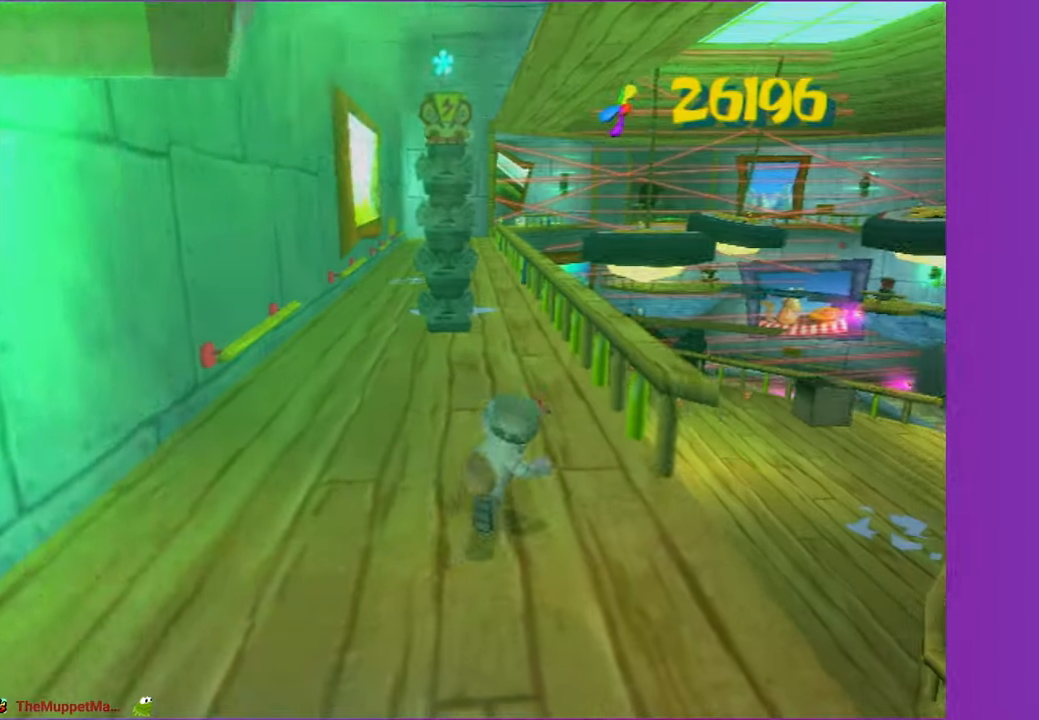
{"buttons": [], "left_stick": "up", "right_stick": "center", "events": [[50, "A", "up"], [150, "A", "down"], [217, "A", "up"], [283, "left_stick", "up"], [400, "right_stick", "right"], [500, "right_stick", "center"]]}
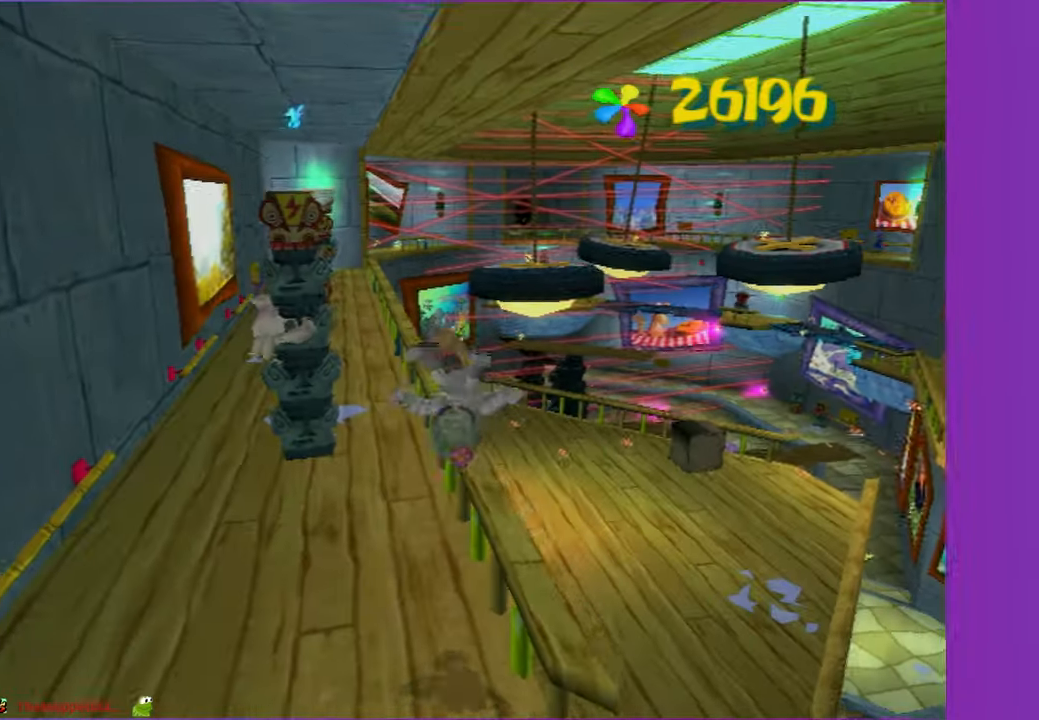
{"buttons": [], "left_stick": "up", "right_stick": "center", "events": []}
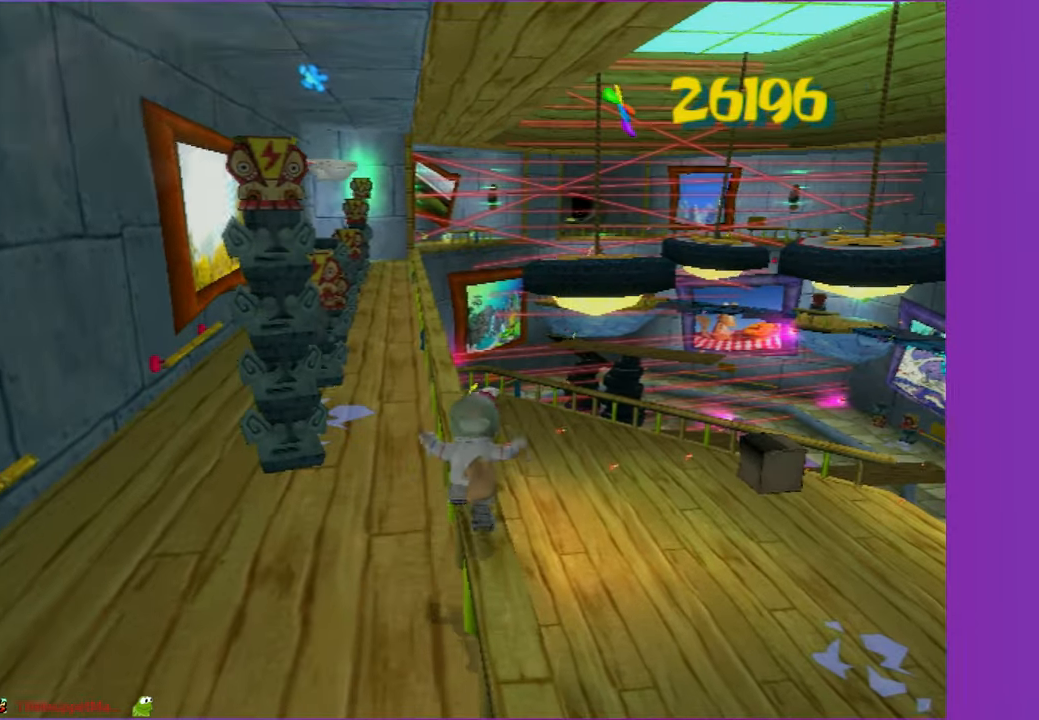
{"buttons": [], "left_stick": "up", "right_stick": "center", "events": [[183, "right_stick", "right"], [250, "right_stick", "center"]]}
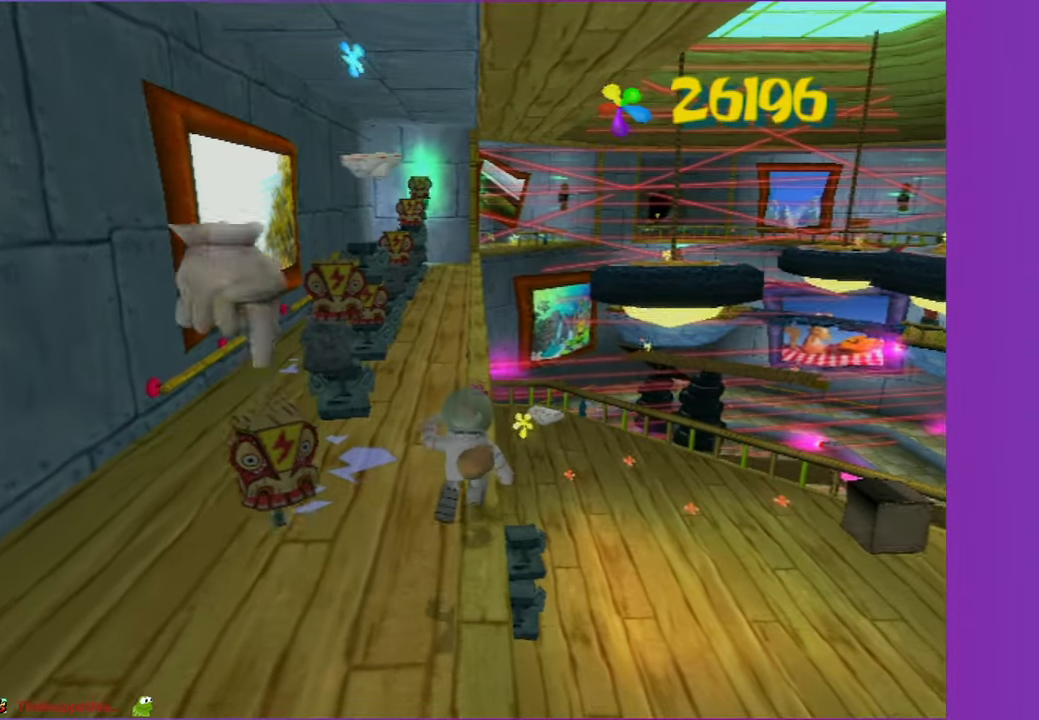
{"buttons": [], "left_stick": "up", "right_stick": "center", "events": []}
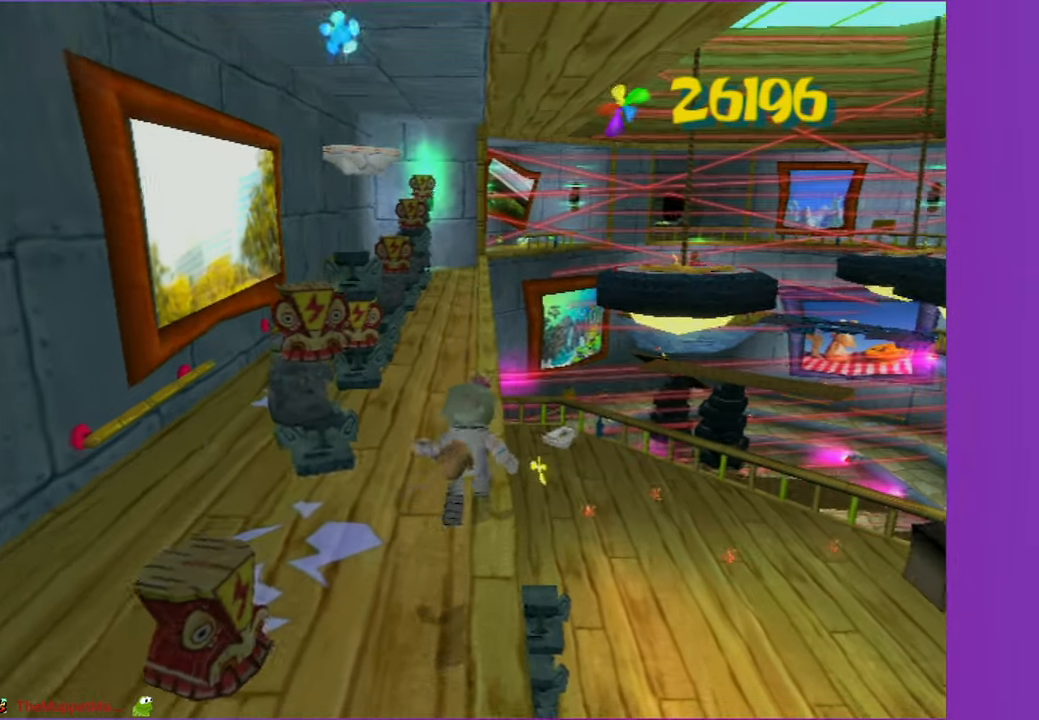
{"buttons": [], "left_stick": "up", "right_stick": "center", "events": []}
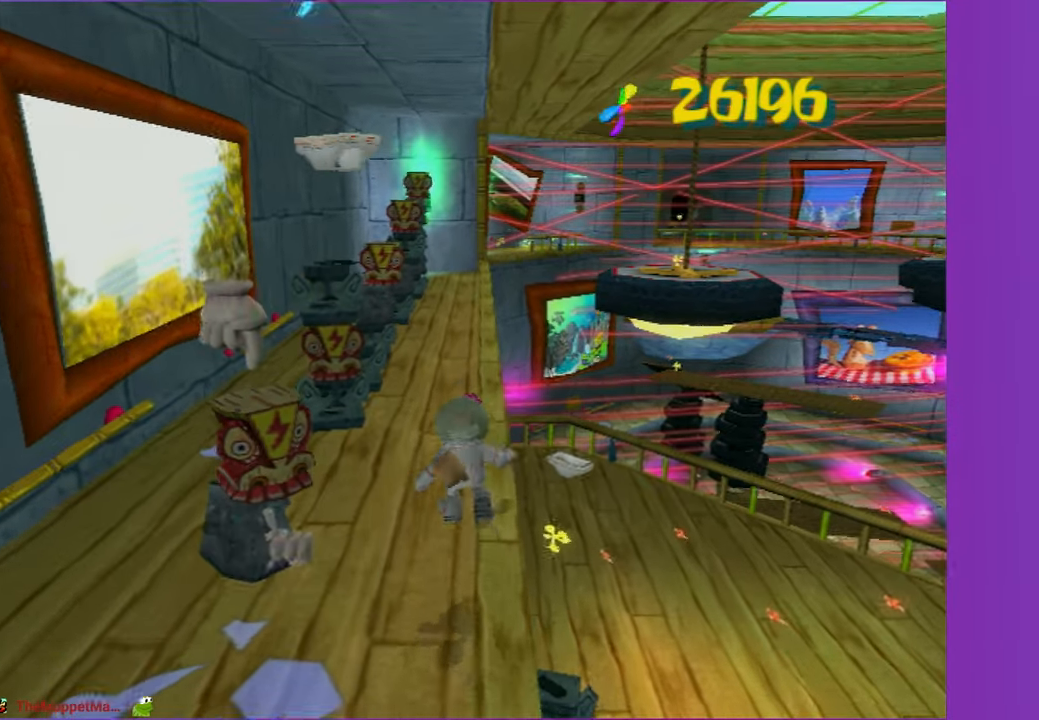
{"buttons": [], "left_stick": "up", "right_stick": "center", "events": []}
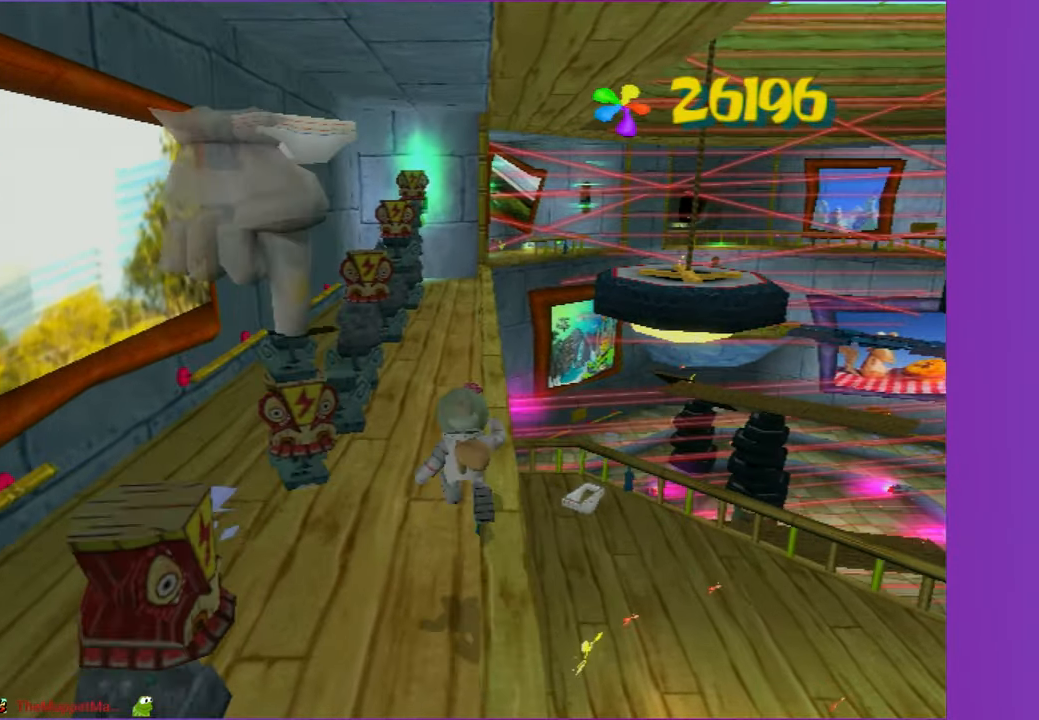
{"buttons": [], "left_stick": "up", "right_stick": "center", "events": []}
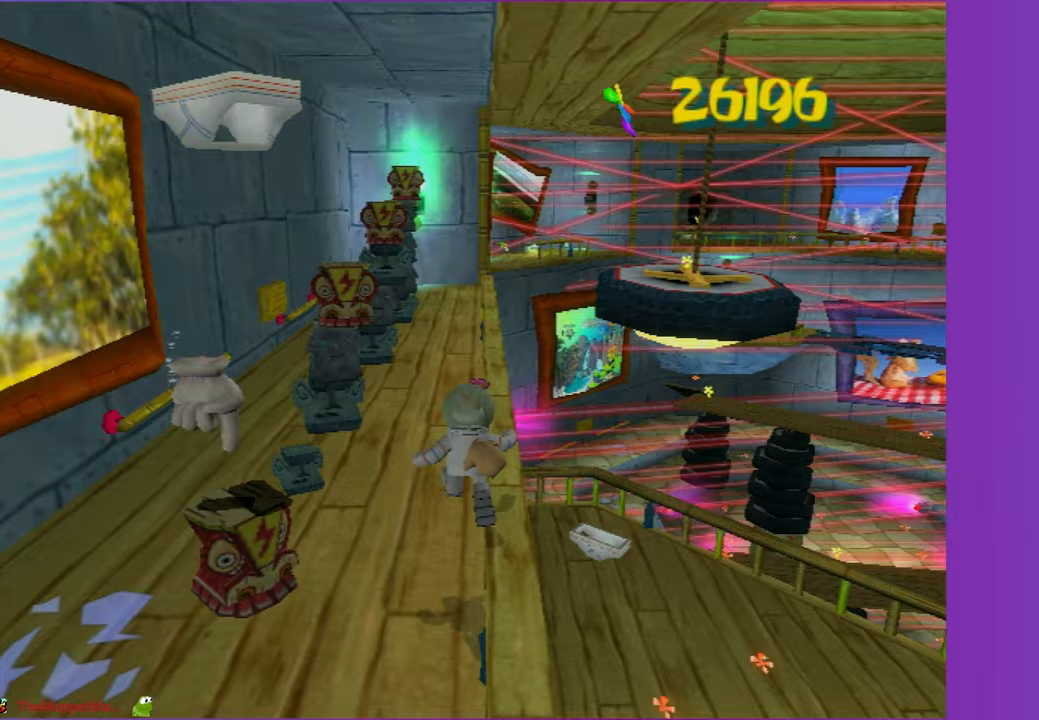
{"buttons": [], "left_stick": "up", "right_stick": "center", "events": []}
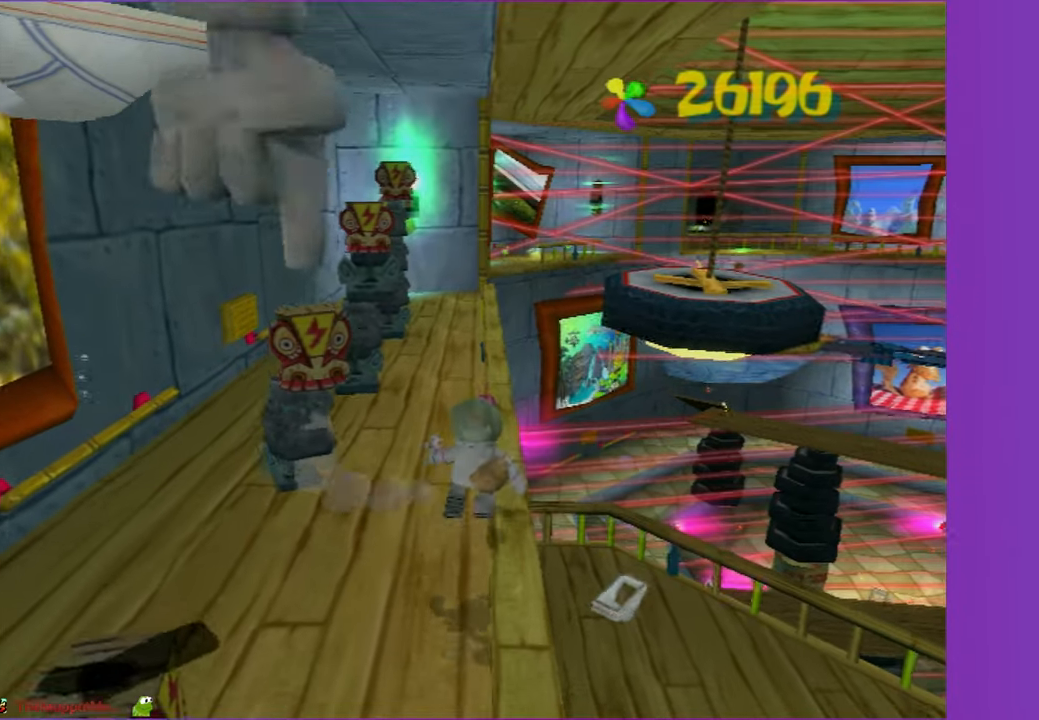
{"buttons": [], "left_stick": "up-right", "right_stick": "center", "events": [[467, "left_stick", "up-right"]]}
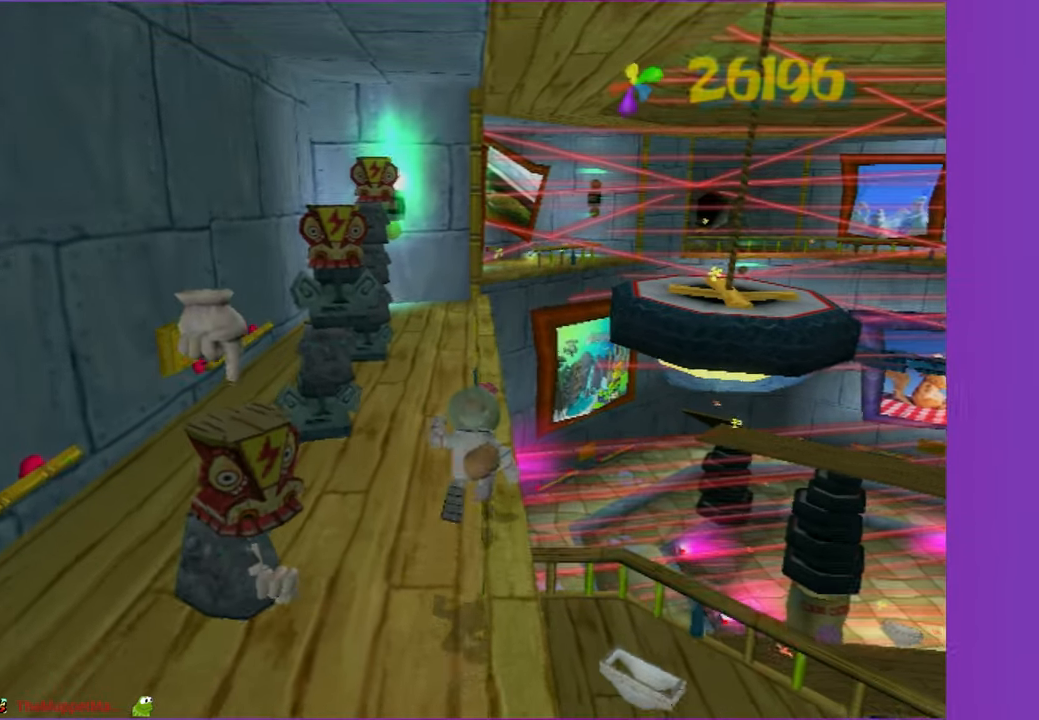
{"buttons": [], "left_stick": "up", "right_stick": "center", "events": [[83, "left_stick", "up"]]}
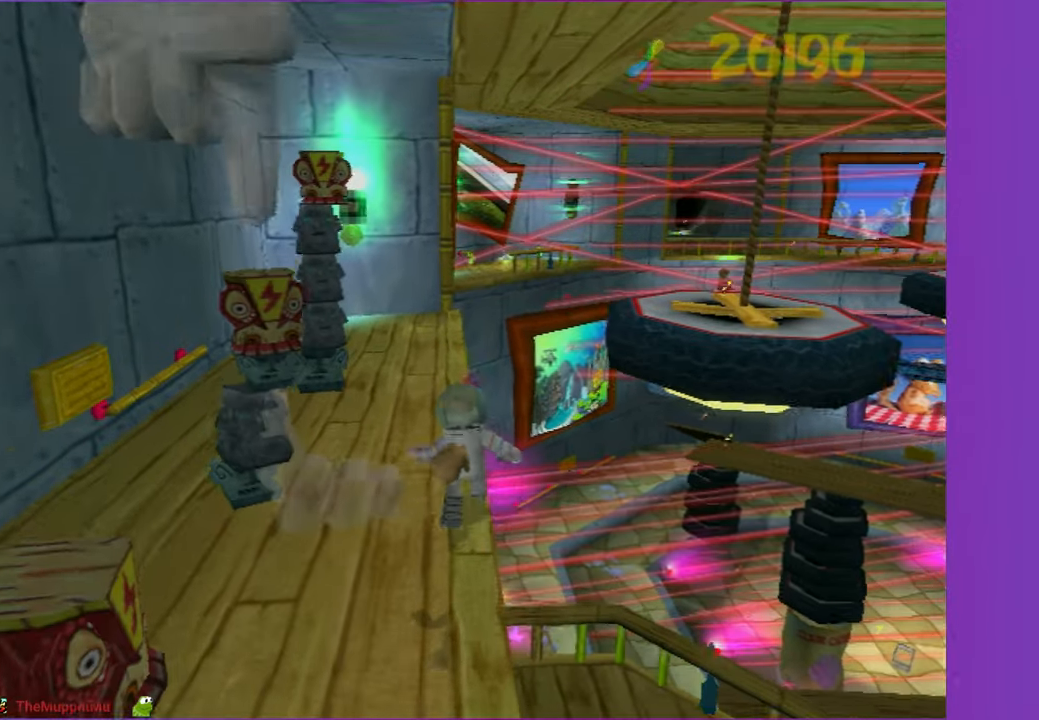
{"buttons": [], "left_stick": "up", "right_stick": "center", "events": []}
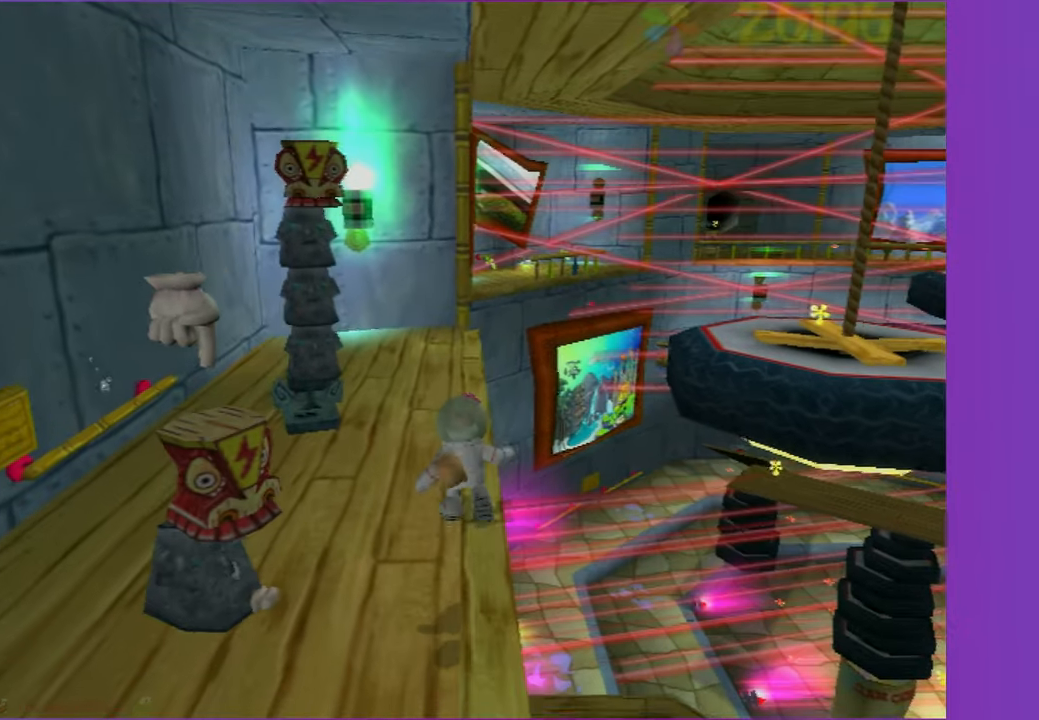
{"buttons": [], "left_stick": "up", "right_stick": "center", "events": []}
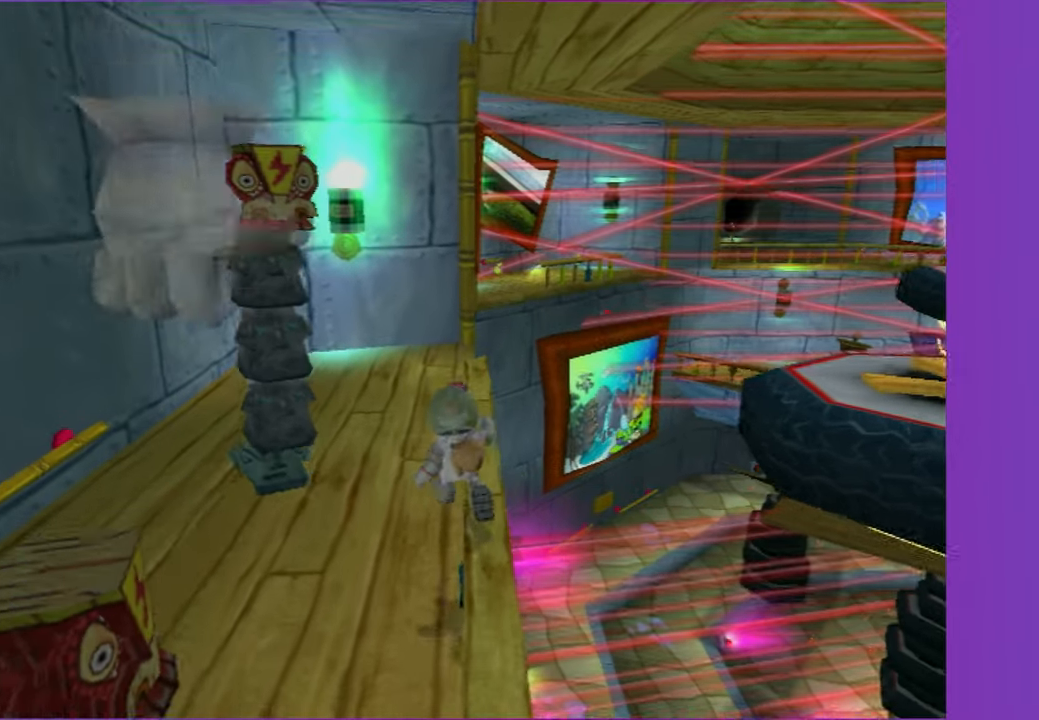
{"buttons": [], "left_stick": "up", "right_stick": "center", "events": []}
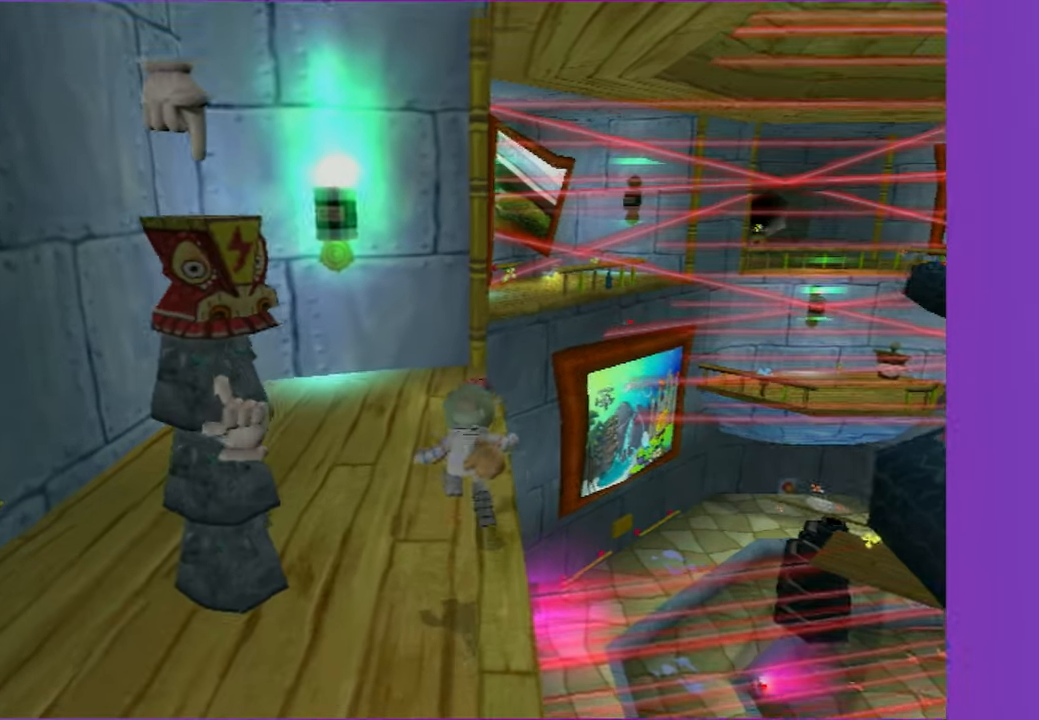
{"buttons": ["A"], "left_stick": "up-right", "right_stick": "center", "events": [[200, "left_stick", "up-right"], [267, "A", "down"]]}
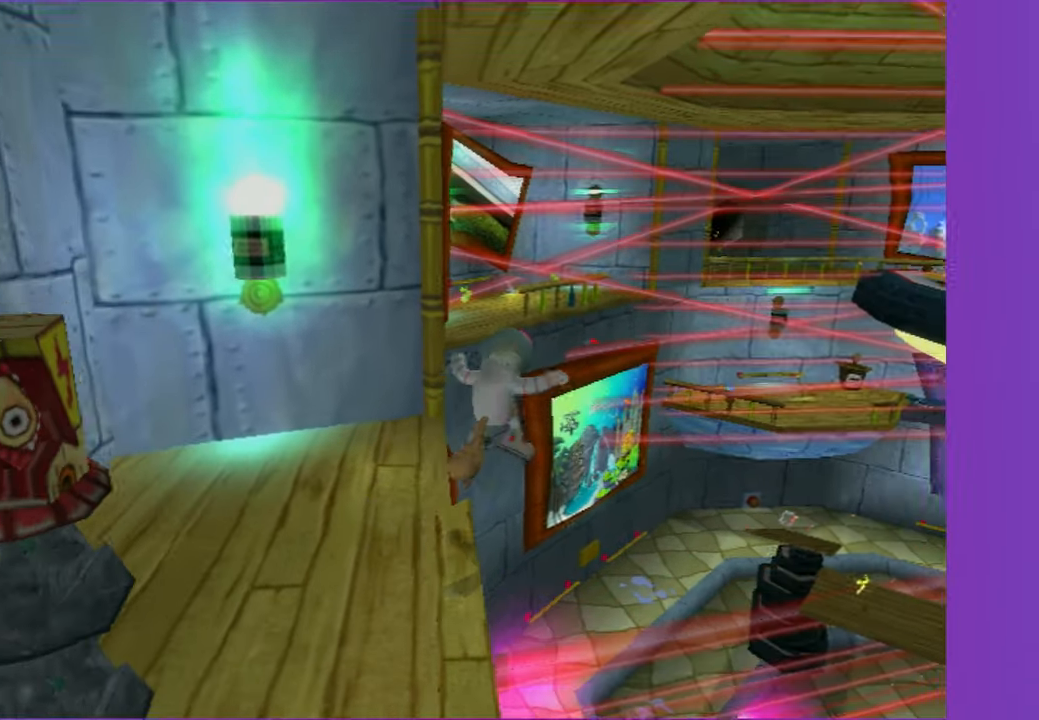
{"buttons": ["A"], "left_stick": "up-right", "right_stick": "center", "events": [[100, "A", "up"], [267, "A", "down"]]}
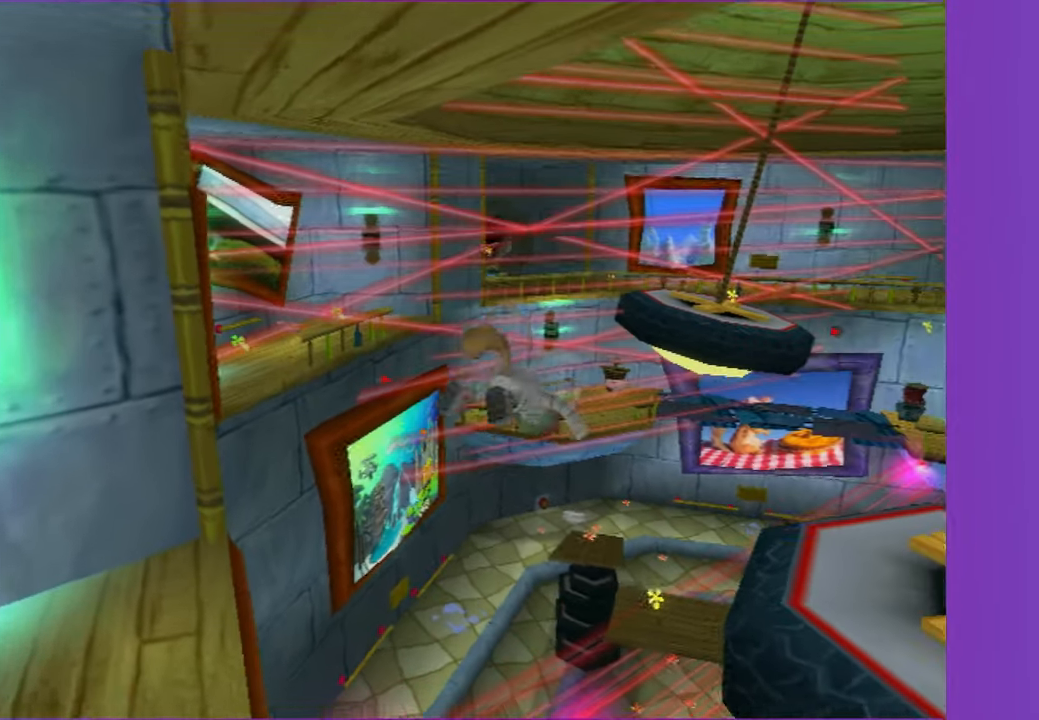
{"buttons": ["A"], "left_stick": "up-right", "right_stick": "center", "events": [[17, "A", "up"], [150, "A", "down"]]}
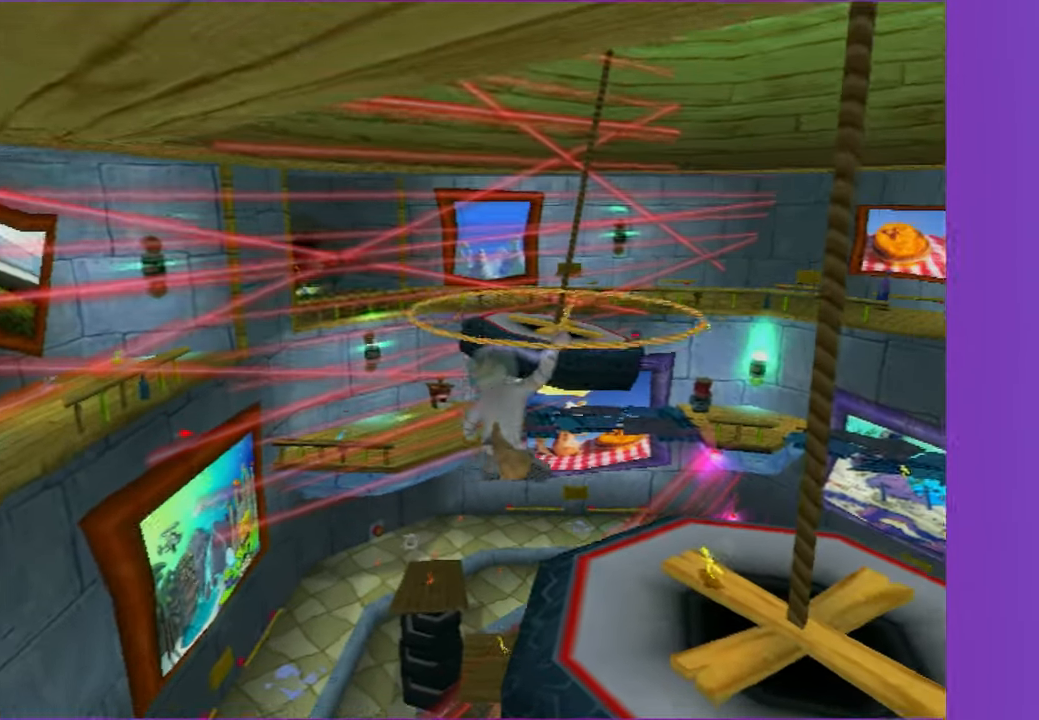
{"buttons": [], "left_stick": "up", "right_stick": "center", "events": [[83, "left_stick", "up"], [267, "A", "up"]]}
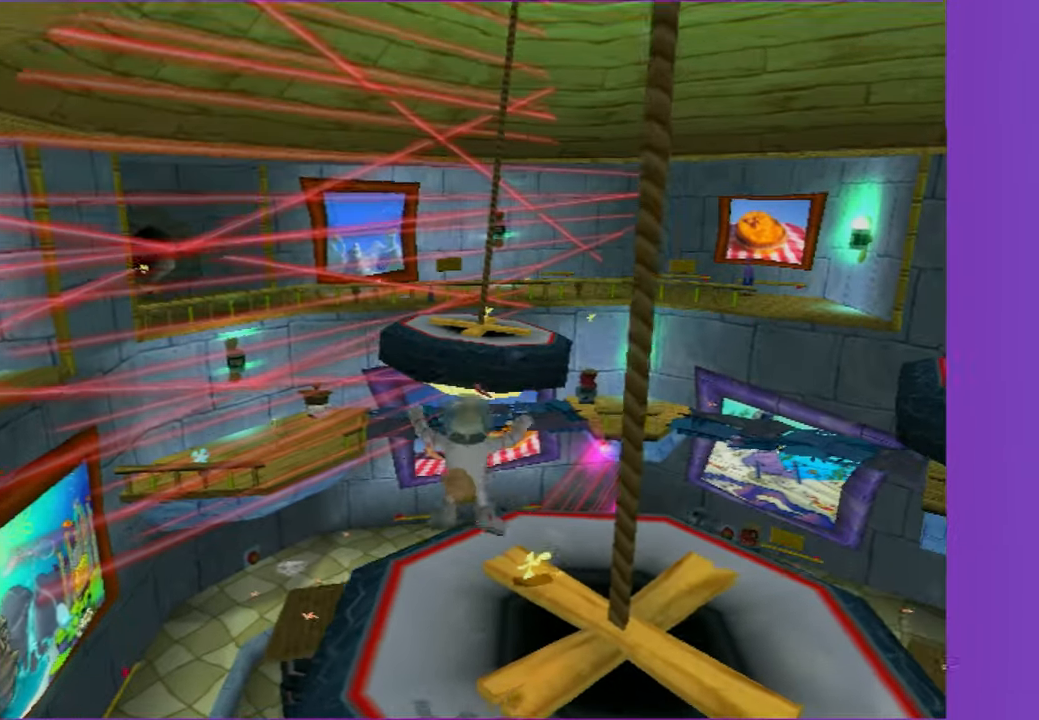
{"buttons": [], "left_stick": "center", "right_stick": "center", "events": [[167, "left_stick", "up-left"], [467, "left_stick", "center"]]}